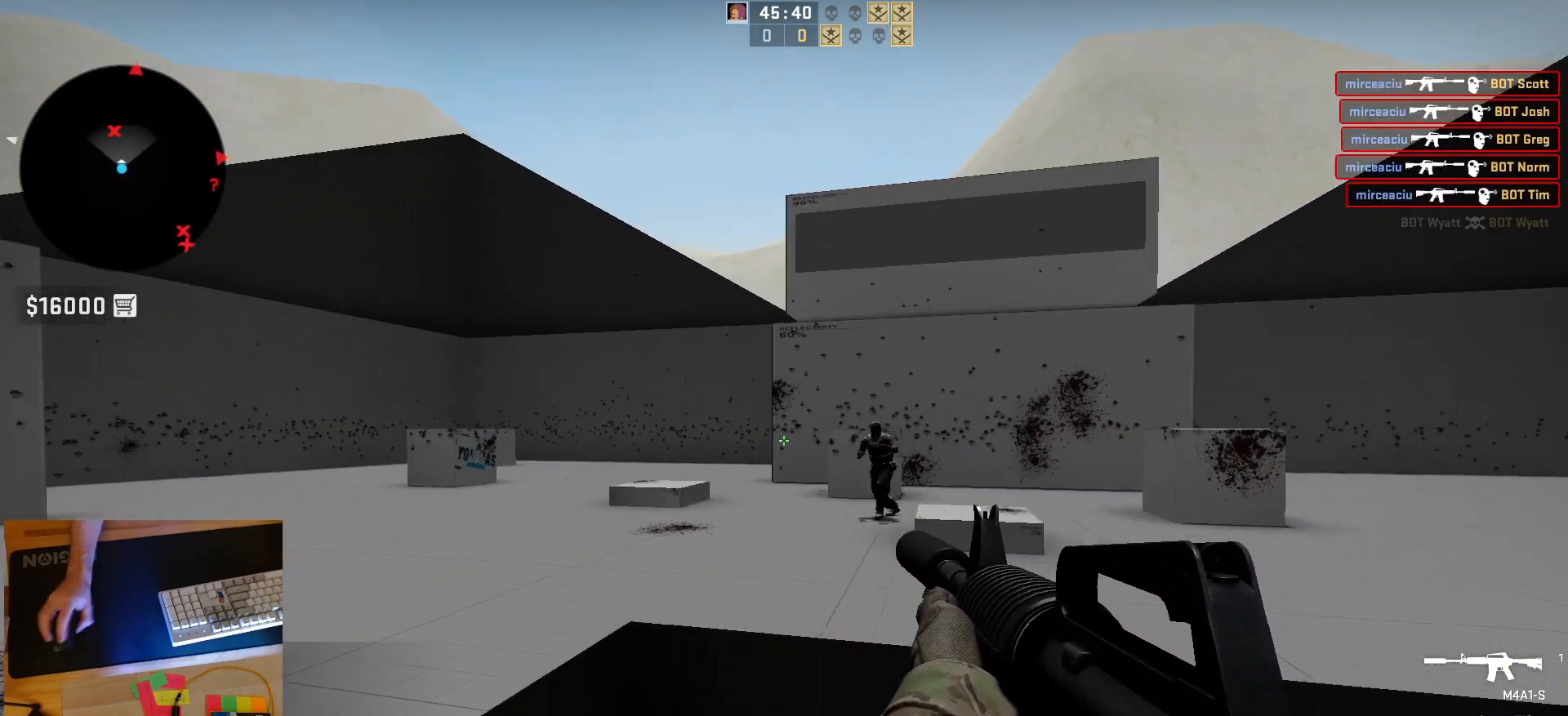
Gameplay with keyboard and mouse; each line is a JSON object with the keys and mouse buttons held at the frame after it. "events" lists presses ("down") and releases ("up") of "a", "ctrl", "d", "e", "q", "s", "shift", "space", "w", "mouse_left", "mouse_right", "mouse_mb4" and "mouse_mb5" between this image and that frame as [ms after this image, input, new state], when the widget could be followed in between. "mouse_left", "mouse_right", "mouse_mb4", "mouse_mb5" = the "left", "right", "mb4", "mb5" buttons of the "mouse" list. No other keys are recorded. Mouse movement is not recorded. Not read: mouse_wheel.
{"keys": ["d", "s"], "mouse": [], "events": [[17, "a", "up"], [83, "d", "up"], [117, "mouse_left", "down"], [367, "mouse_left", "up"], [450, "d", "down"], [483, "s", "down"]]}
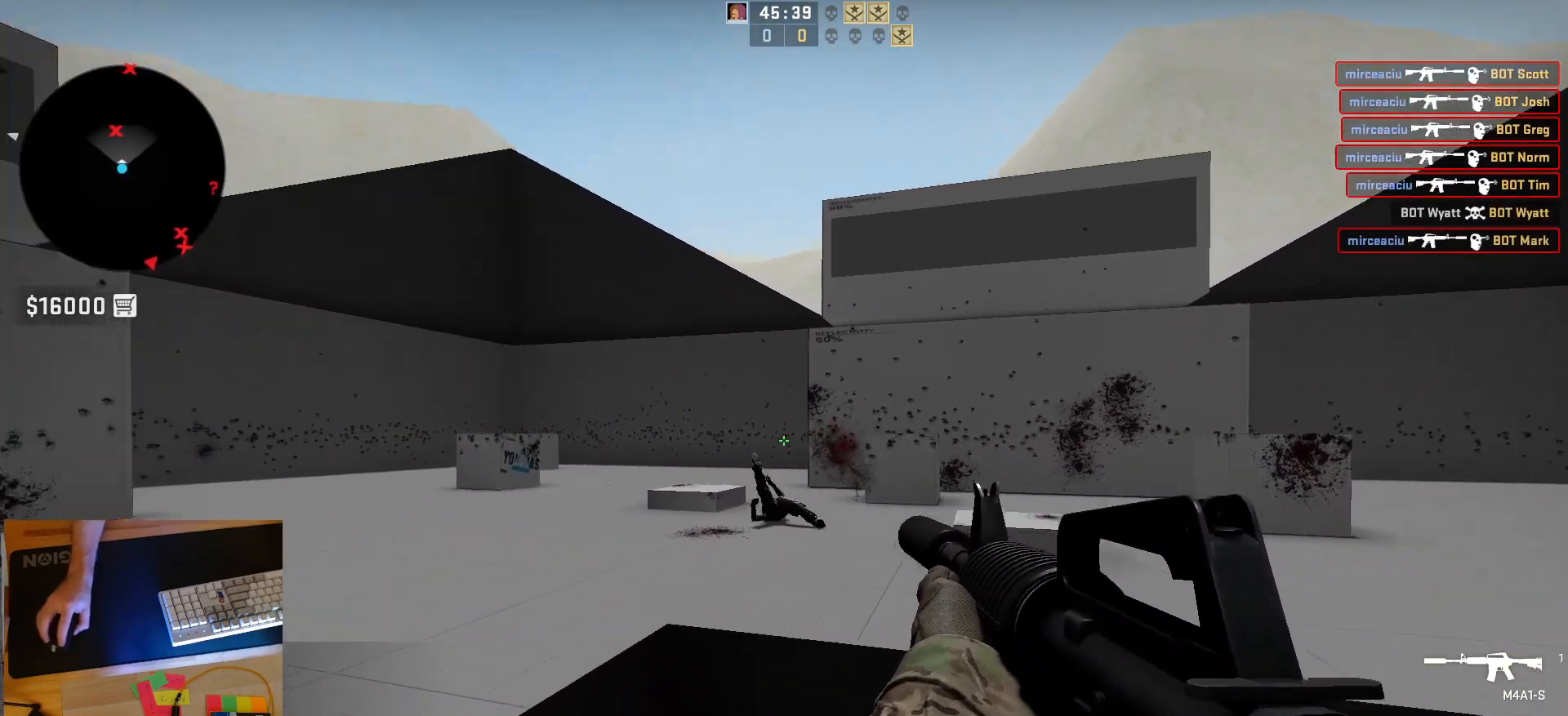
{"keys": ["s"], "mouse": [], "events": [[433, "d", "up"]]}
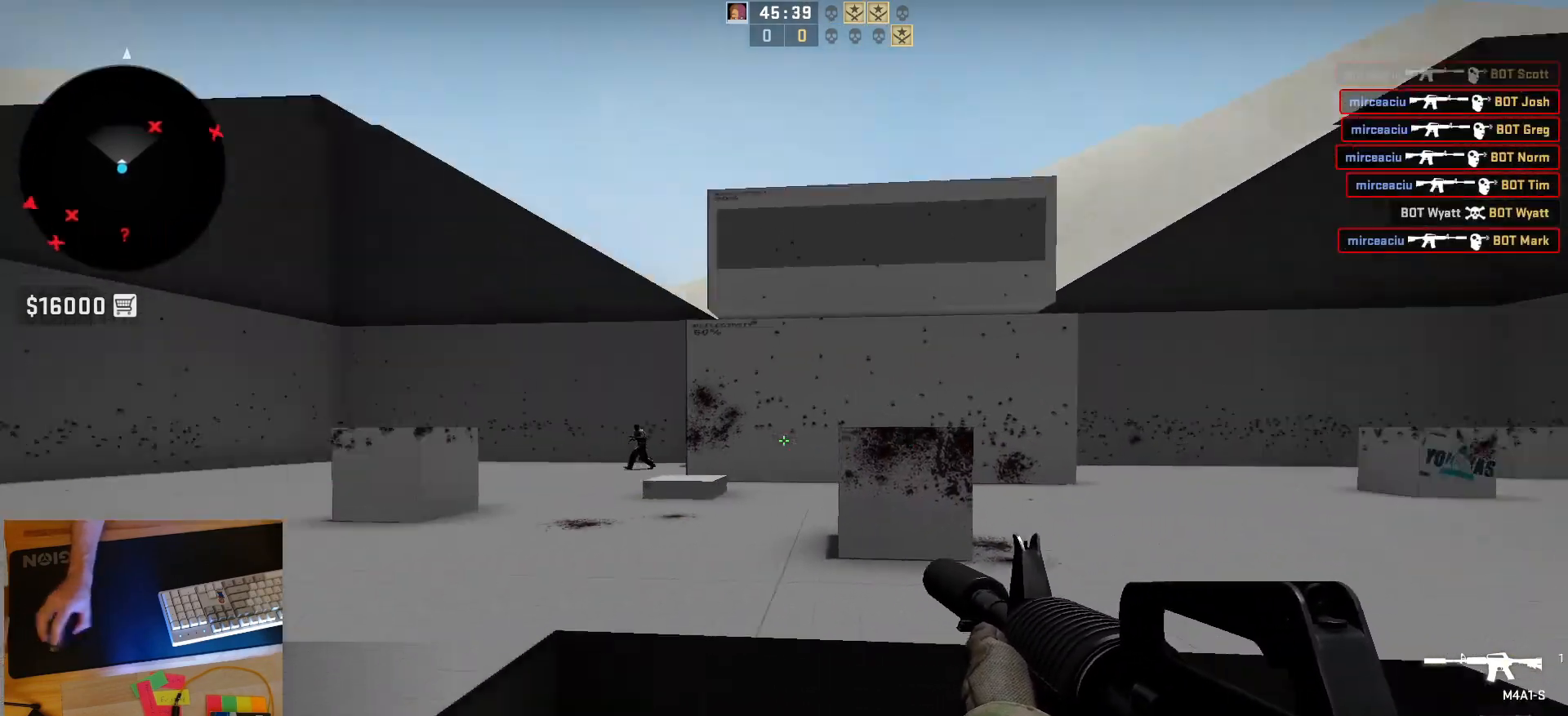
{"keys": ["d"], "mouse": [], "events": [[50, "s", "up"], [67, "d", "down"], [267, "a", "down"], [367, "d", "up"], [433, "a", "up"], [433, "d", "down"]]}
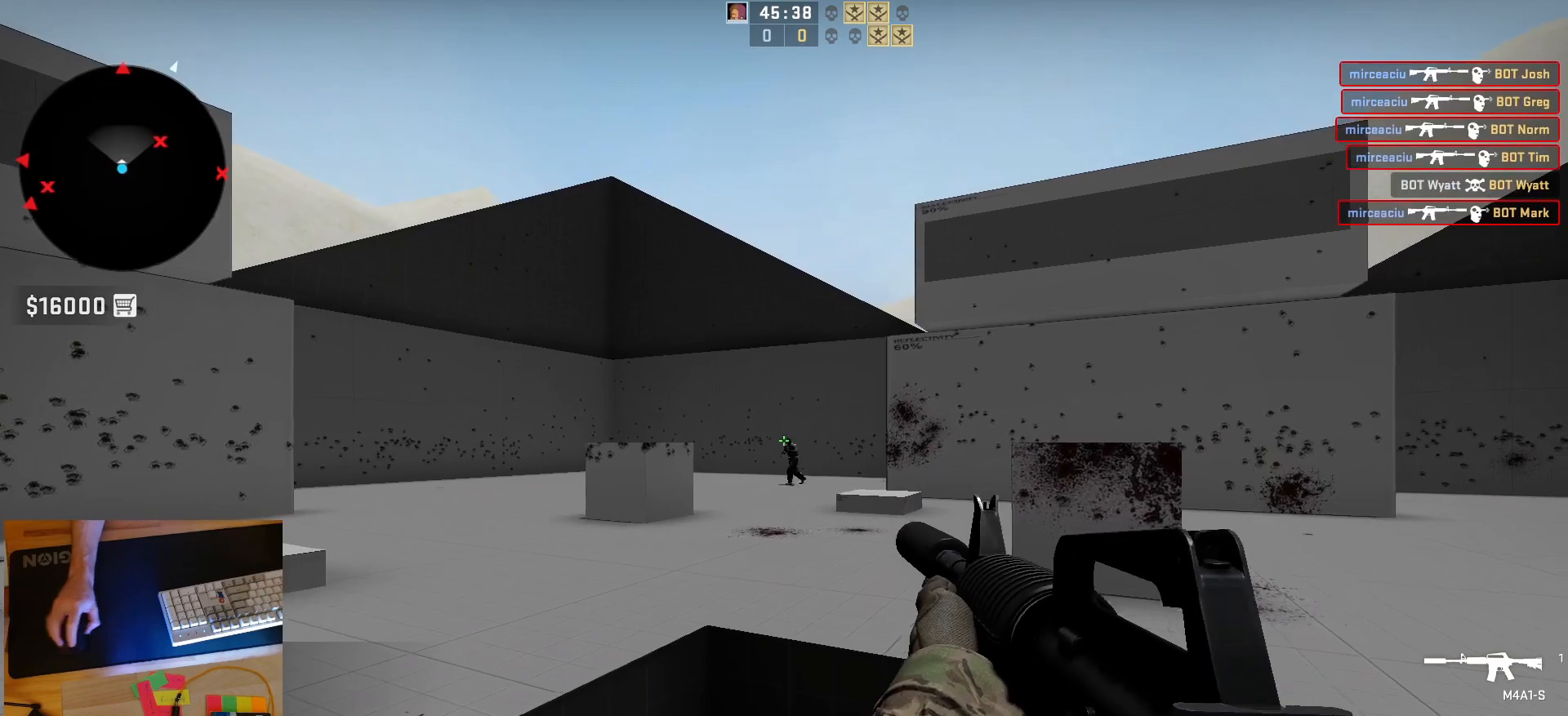
{"keys": [], "mouse": [], "events": [[33, "a", "down"], [83, "d", "up"], [100, "mouse_left", "down"], [133, "d", "down"], [183, "a", "up"], [267, "d", "up"], [317, "mouse_left", "up"]]}
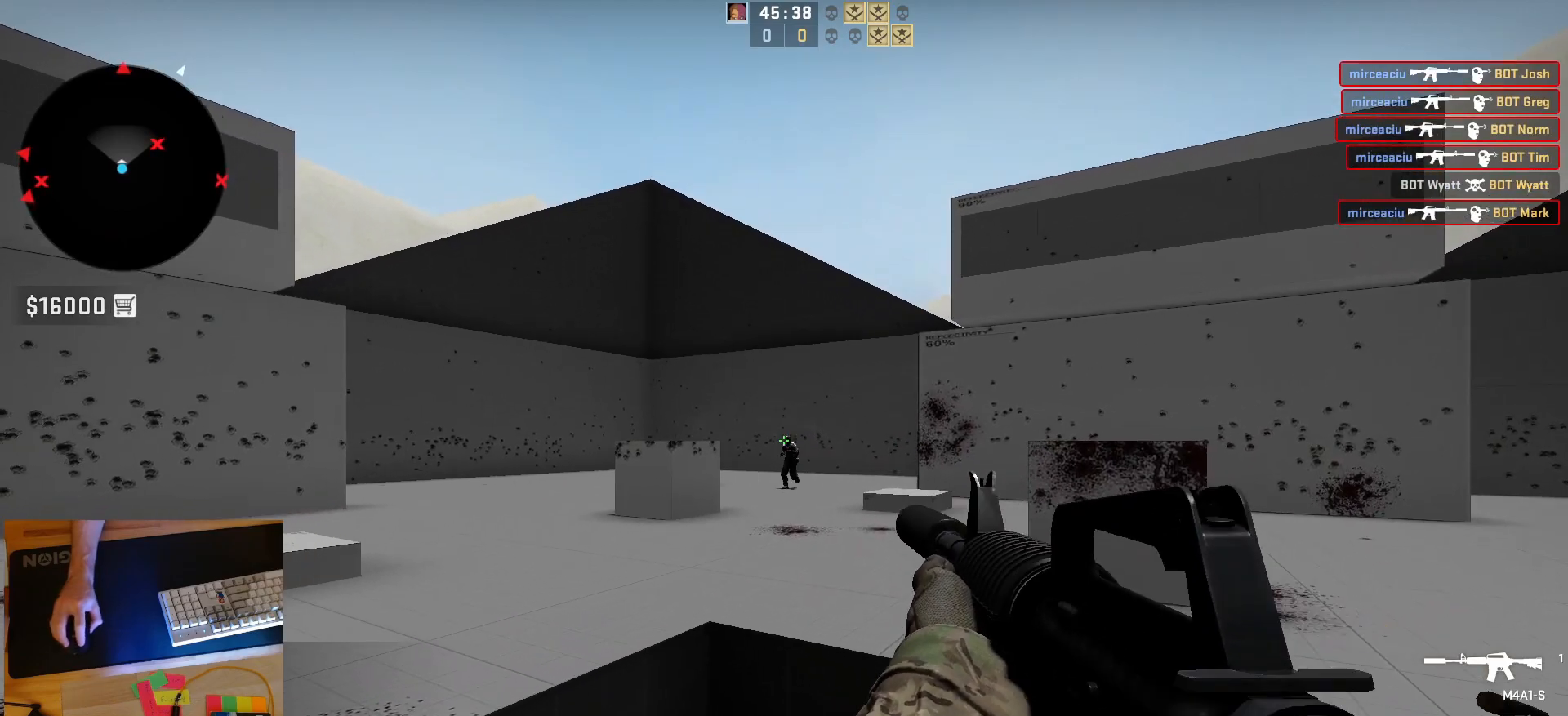
{"keys": ["d"], "mouse": [], "events": [[67, "mouse_left", "down"], [233, "mouse_left", "up"], [300, "d", "down"]]}
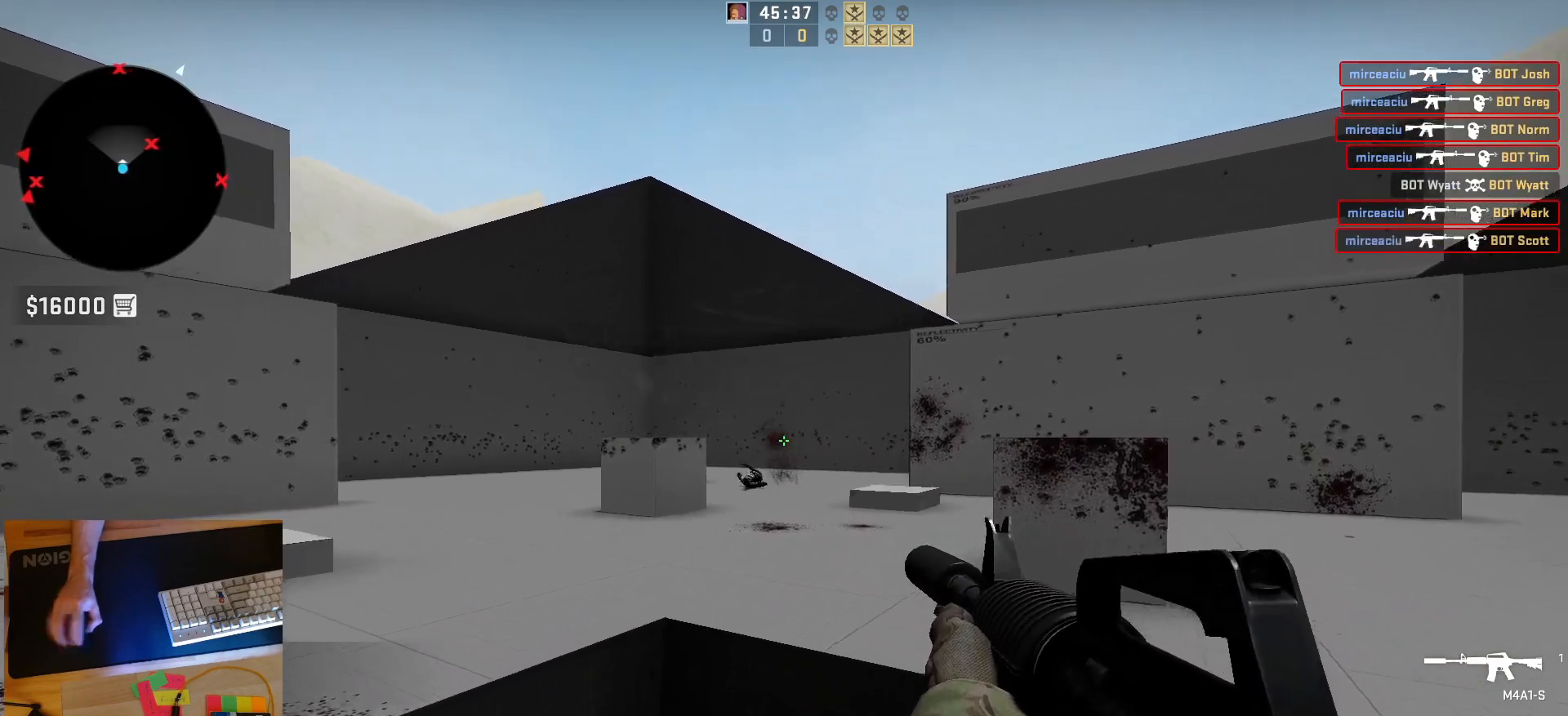
{"keys": ["d"], "mouse": [], "events": [[233, "d", "up"], [267, "a", "down"], [383, "d", "down"], [450, "a", "up"]]}
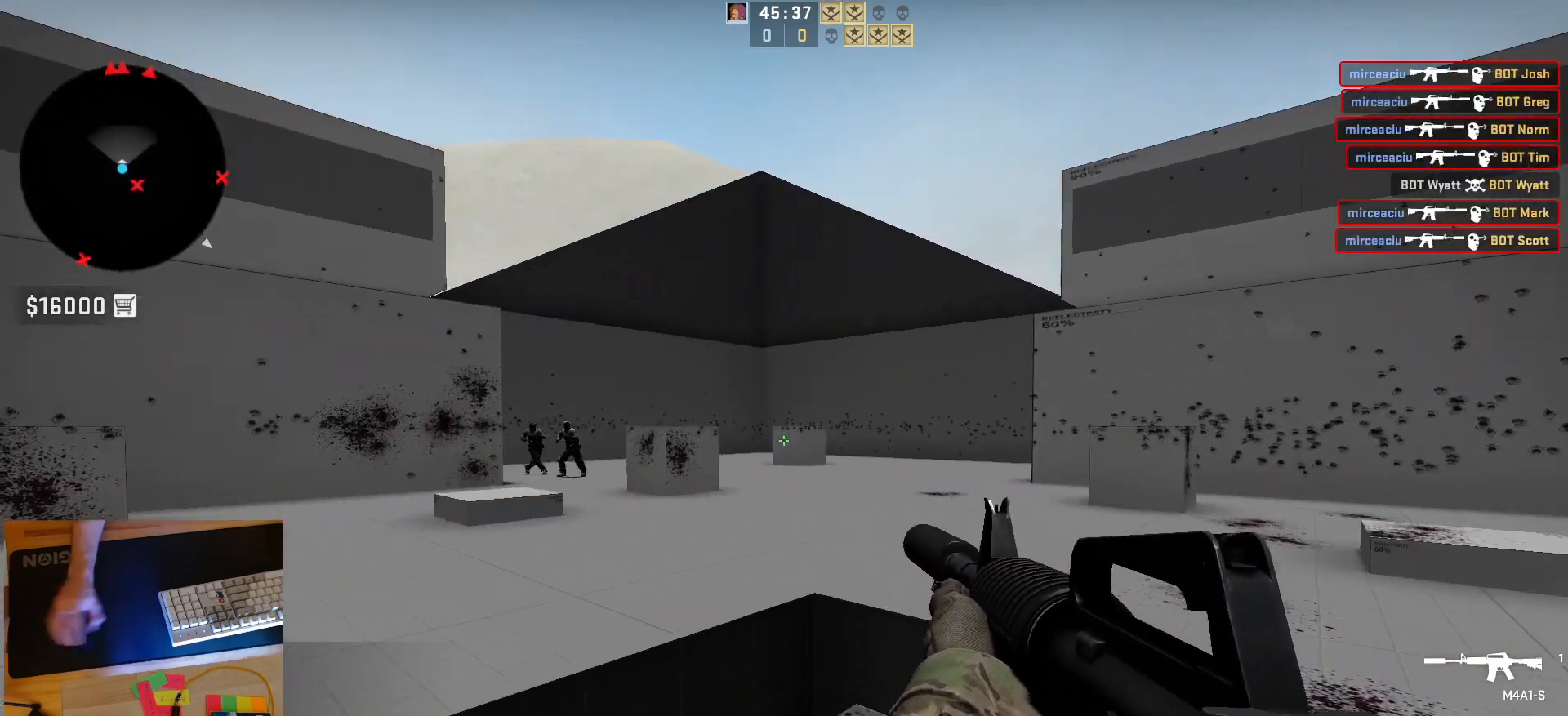
{"keys": ["d", "s"], "mouse": [], "events": [[67, "a", "down"], [167, "d", "up"], [250, "s", "down"], [333, "a", "up"], [417, "d", "down"]]}
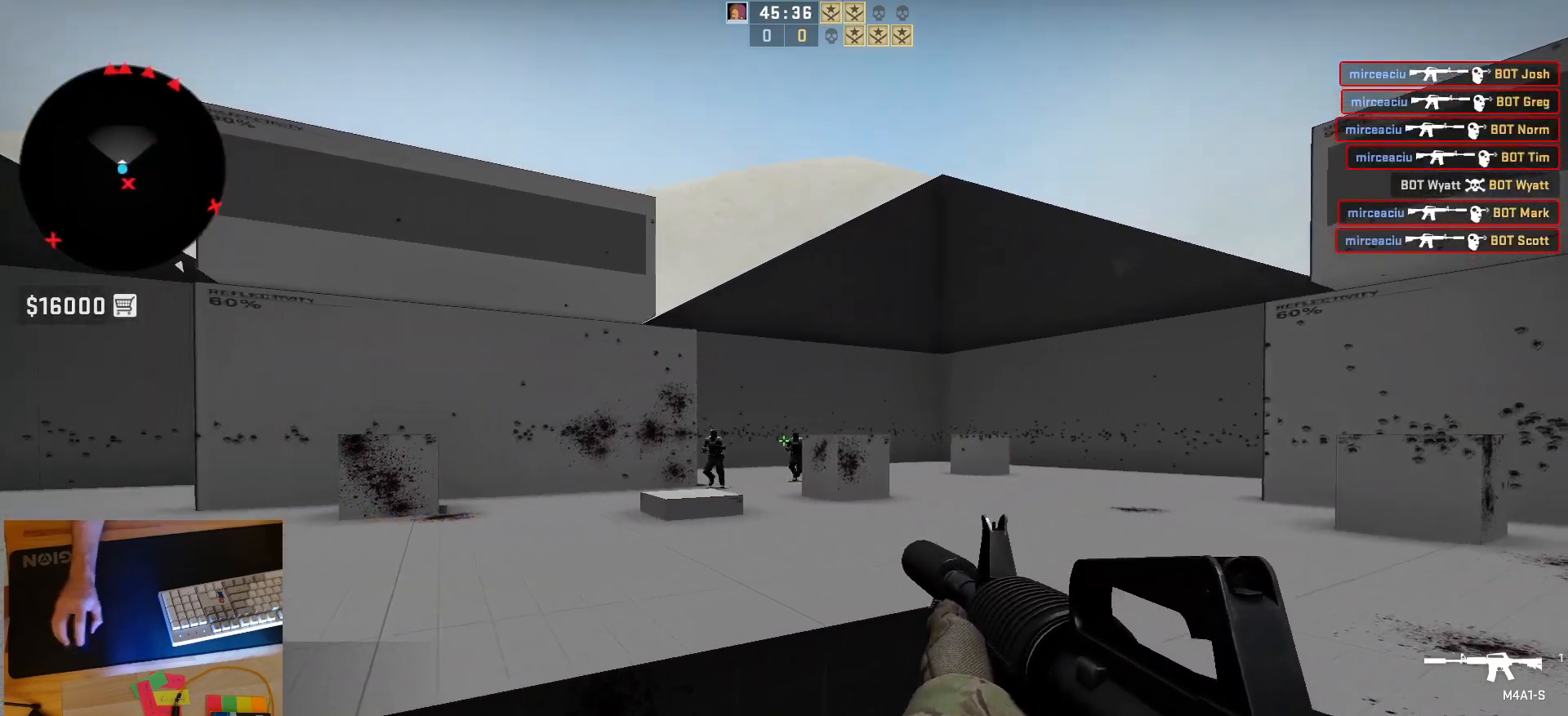
{"keys": [], "mouse": ["left"], "events": [[33, "s", "up"], [67, "a", "down"], [67, "d", "up"], [183, "d", "down"], [250, "a", "up"], [317, "mouse_left", "down"], [333, "d", "up"]]}
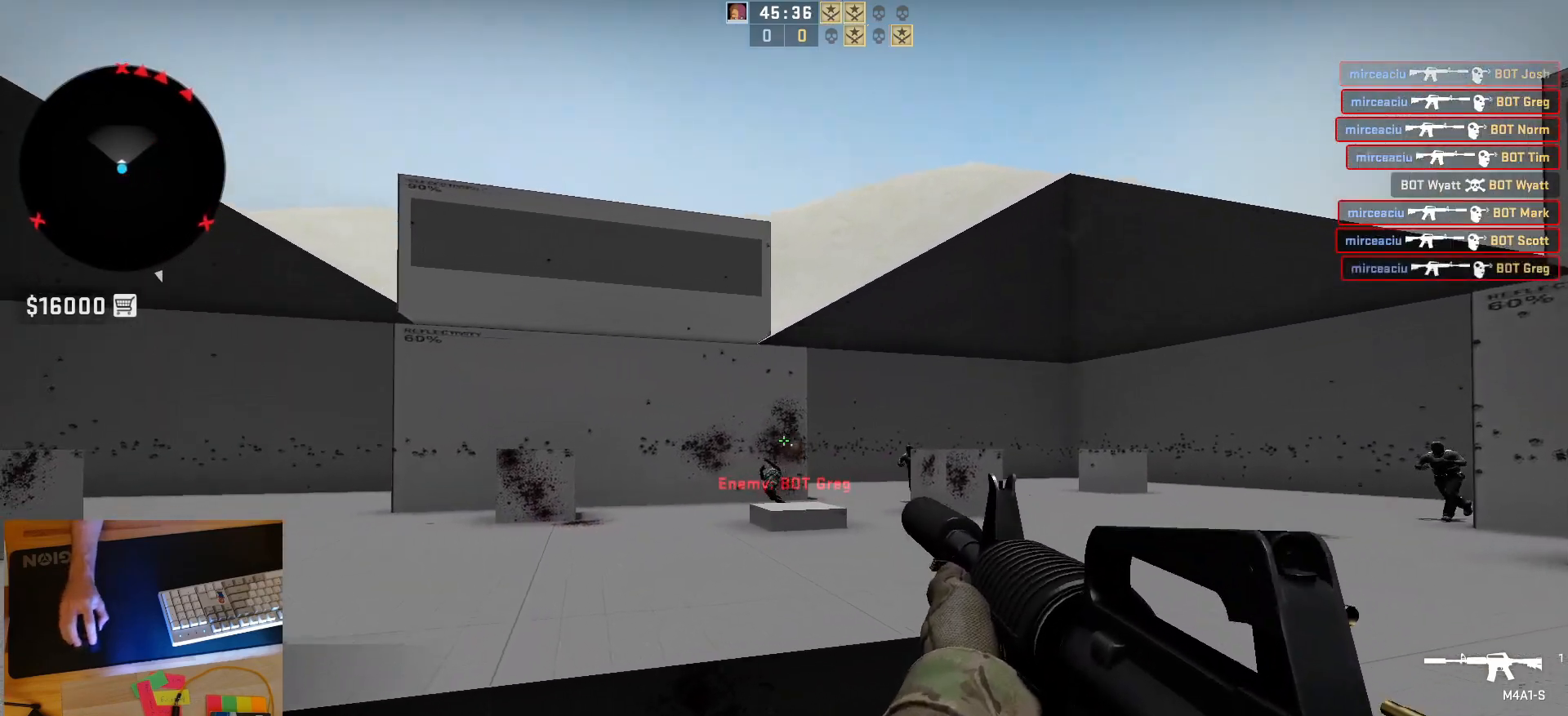
{"keys": ["d"], "mouse": [], "events": [[17, "mouse_left", "up"], [200, "d", "down"], [317, "a", "down"], [383, "d", "up"], [450, "d", "down"], [500, "a", "up"]]}
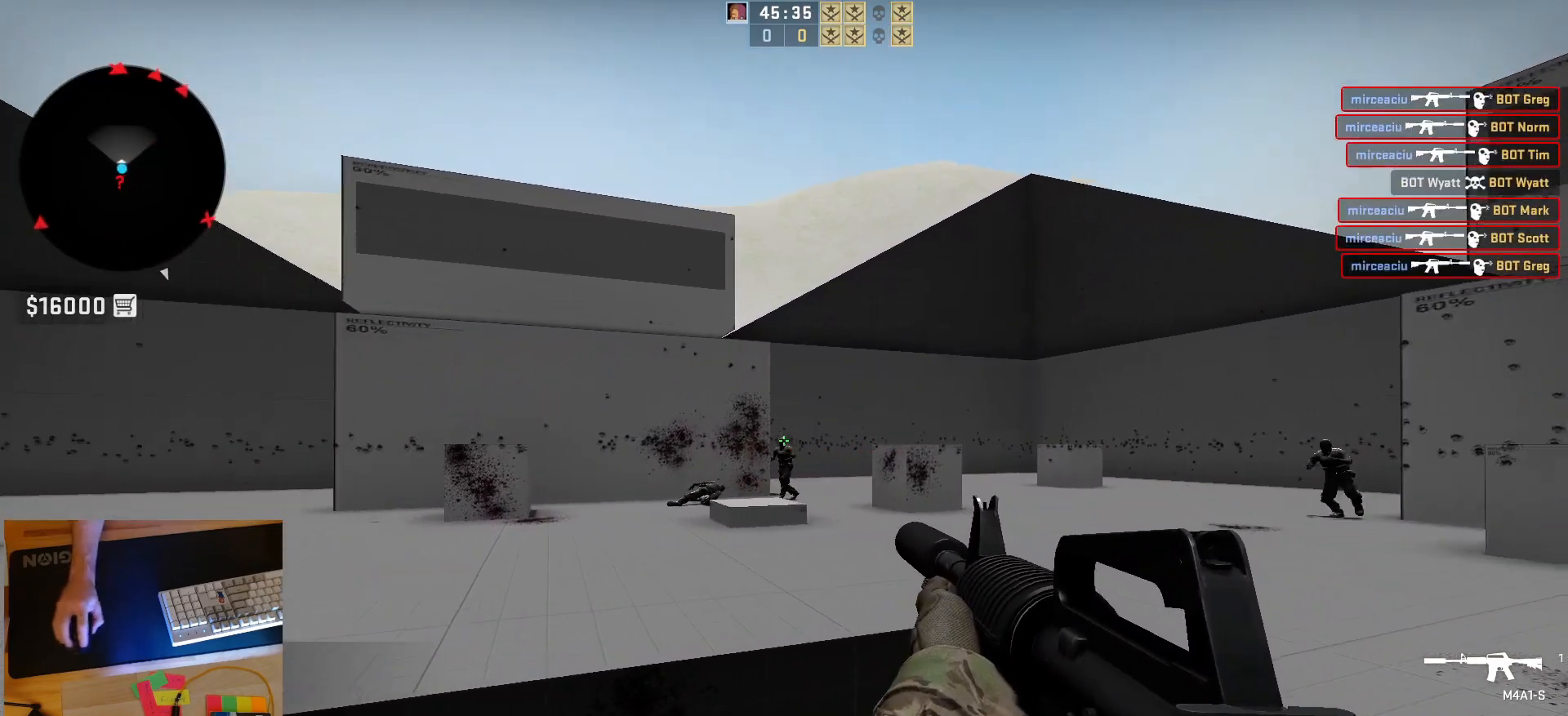
{"keys": [], "mouse": ["left"], "events": [[67, "mouse_left", "down"], [100, "d", "up"], [267, "mouse_left", "up"], [467, "mouse_left", "down"]]}
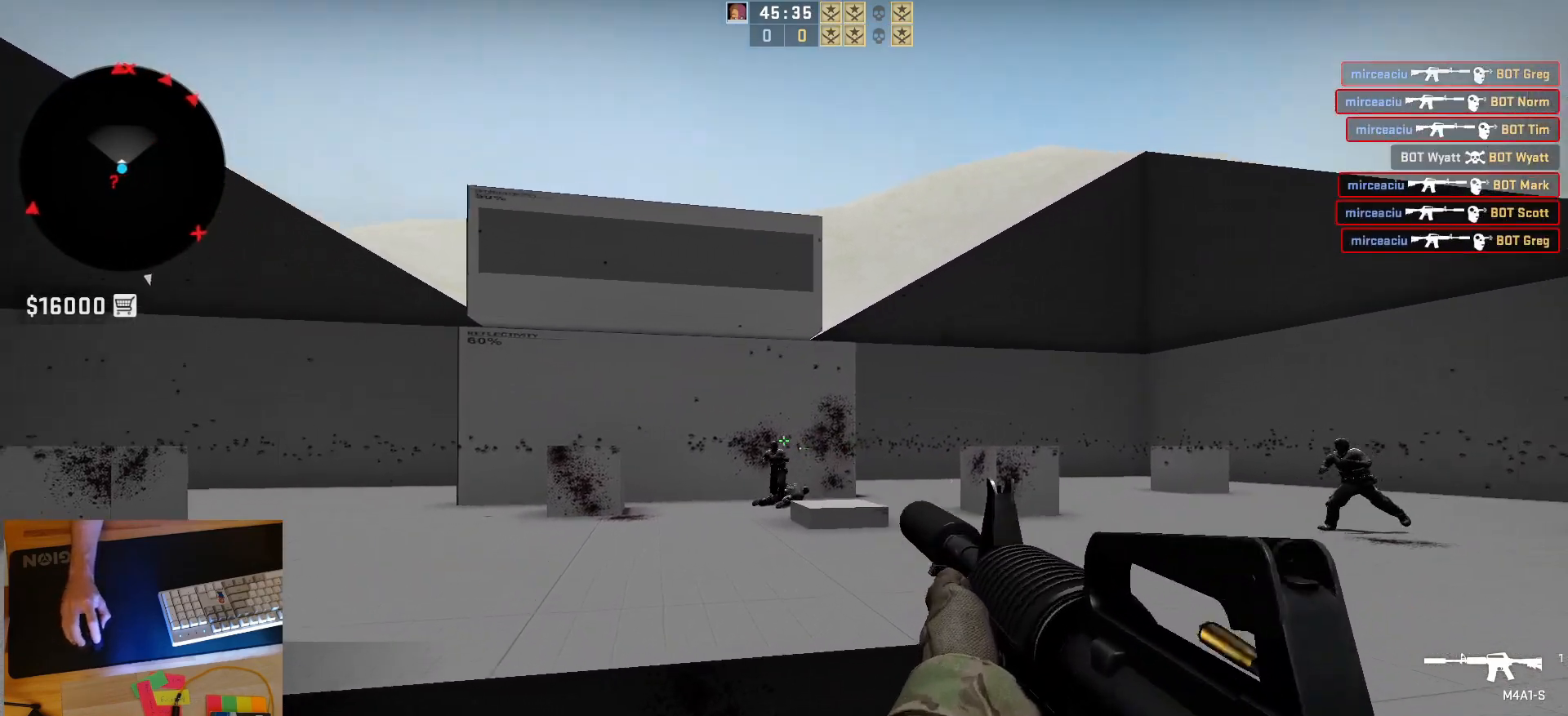
{"keys": ["d"], "mouse": [], "events": [[217, "mouse_left", "up"], [483, "d", "down"]]}
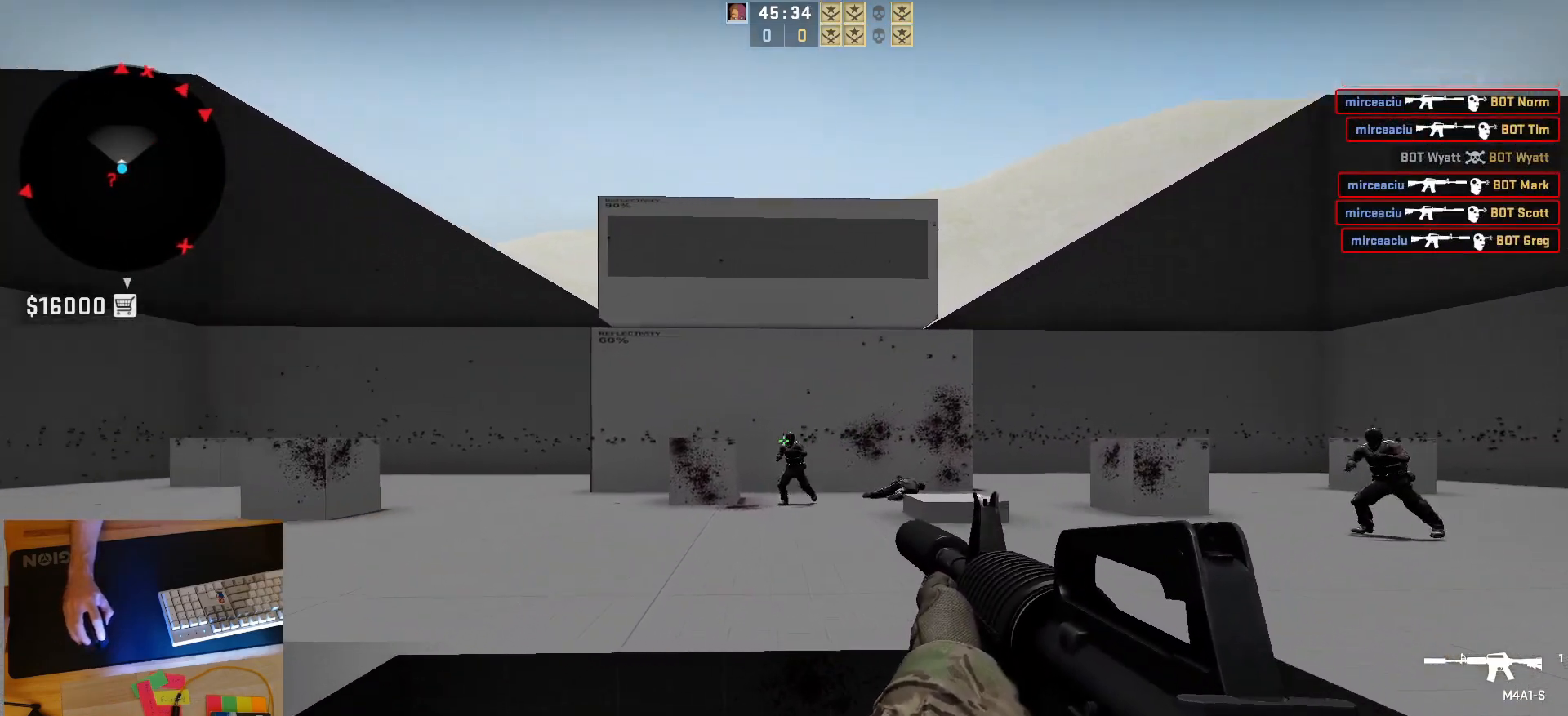
{"keys": [], "mouse": [], "events": [[250, "a", "down"], [283, "d", "up"], [383, "d", "down"], [450, "a", "up"], [500, "d", "up"]]}
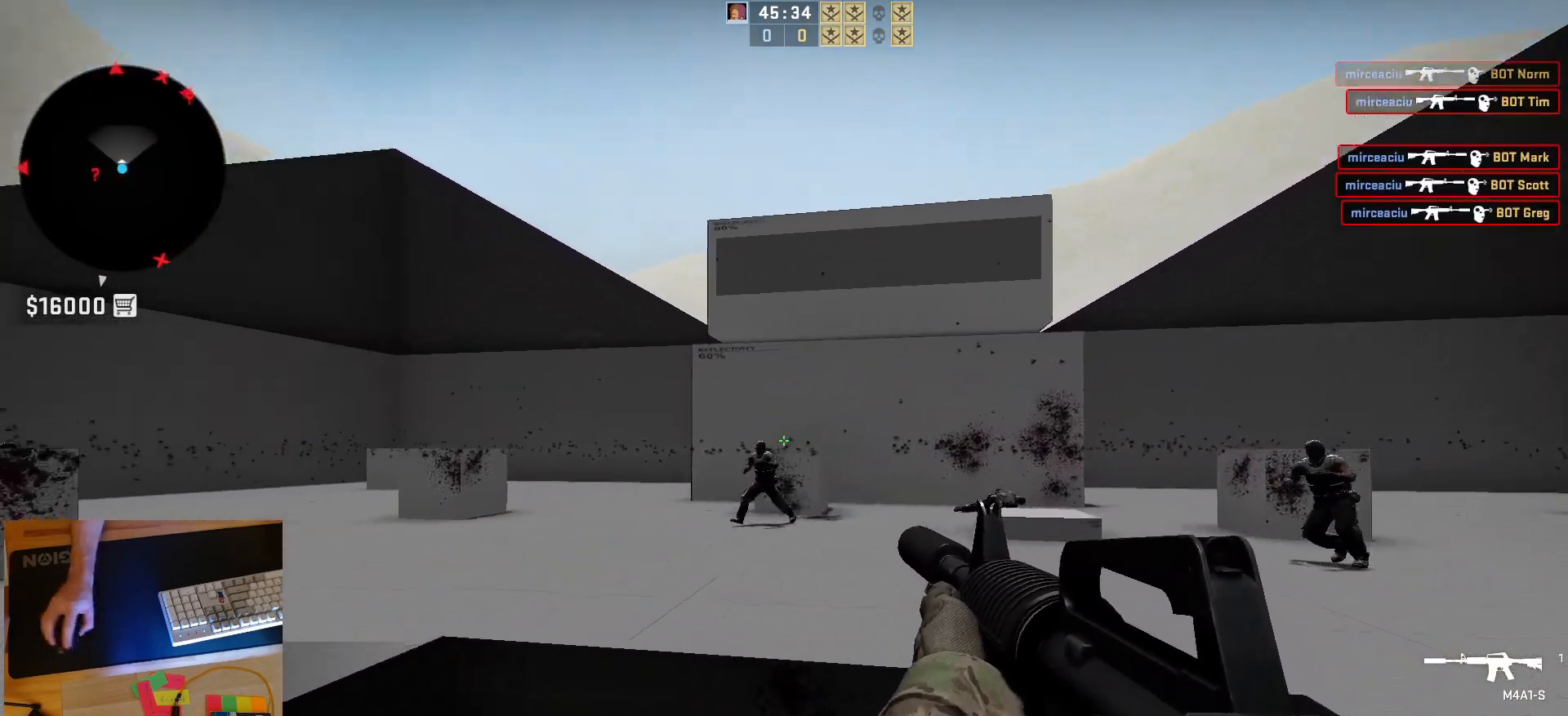
{"keys": ["a"], "mouse": [], "events": [[133, "mouse_left", "down"], [333, "mouse_left", "up"], [383, "a", "down"]]}
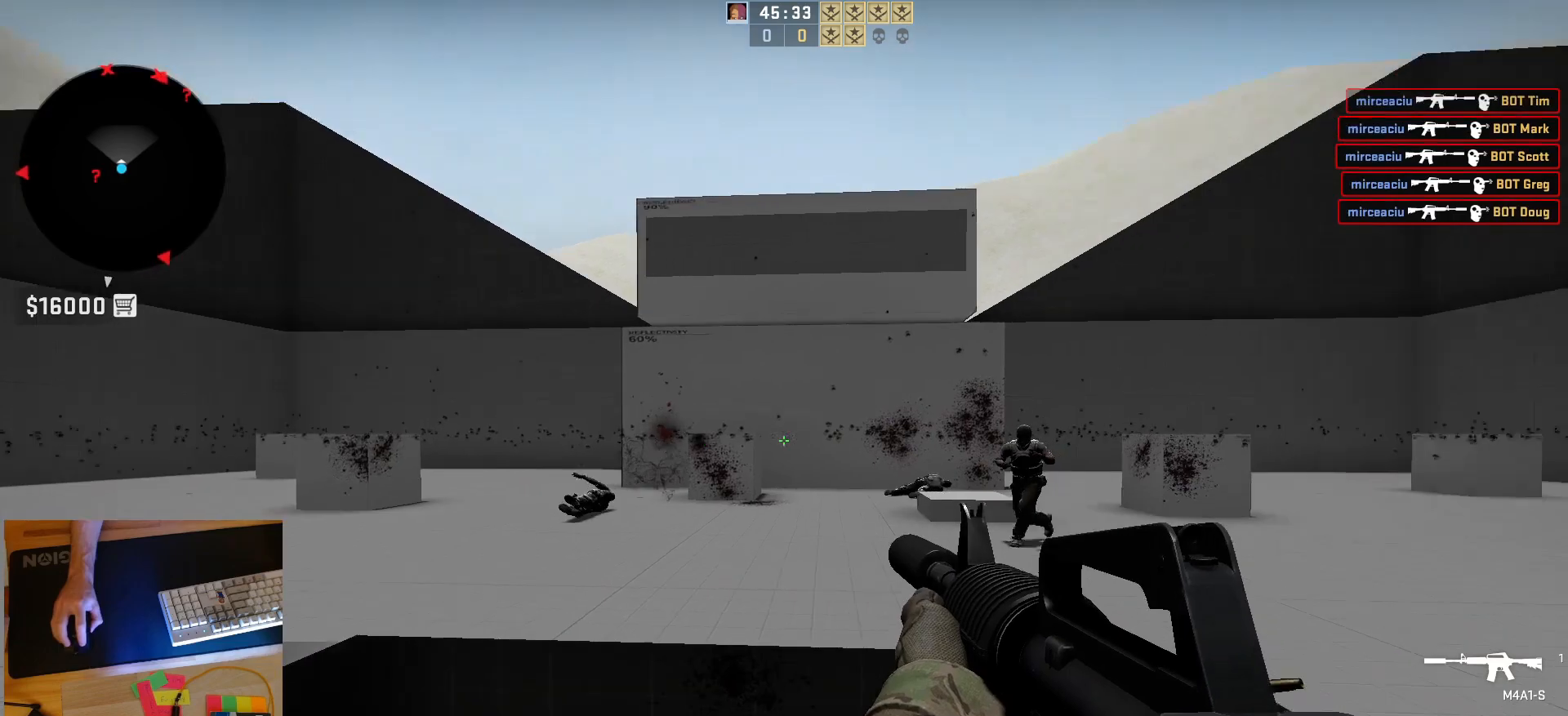
{"keys": [], "mouse": [], "events": [[17, "d", "down"], [67, "a", "up"], [133, "a", "down"], [167, "d", "up"], [250, "d", "down"], [250, "mouse_left", "down"], [300, "a", "up"], [367, "d", "up"], [483, "mouse_left", "up"]]}
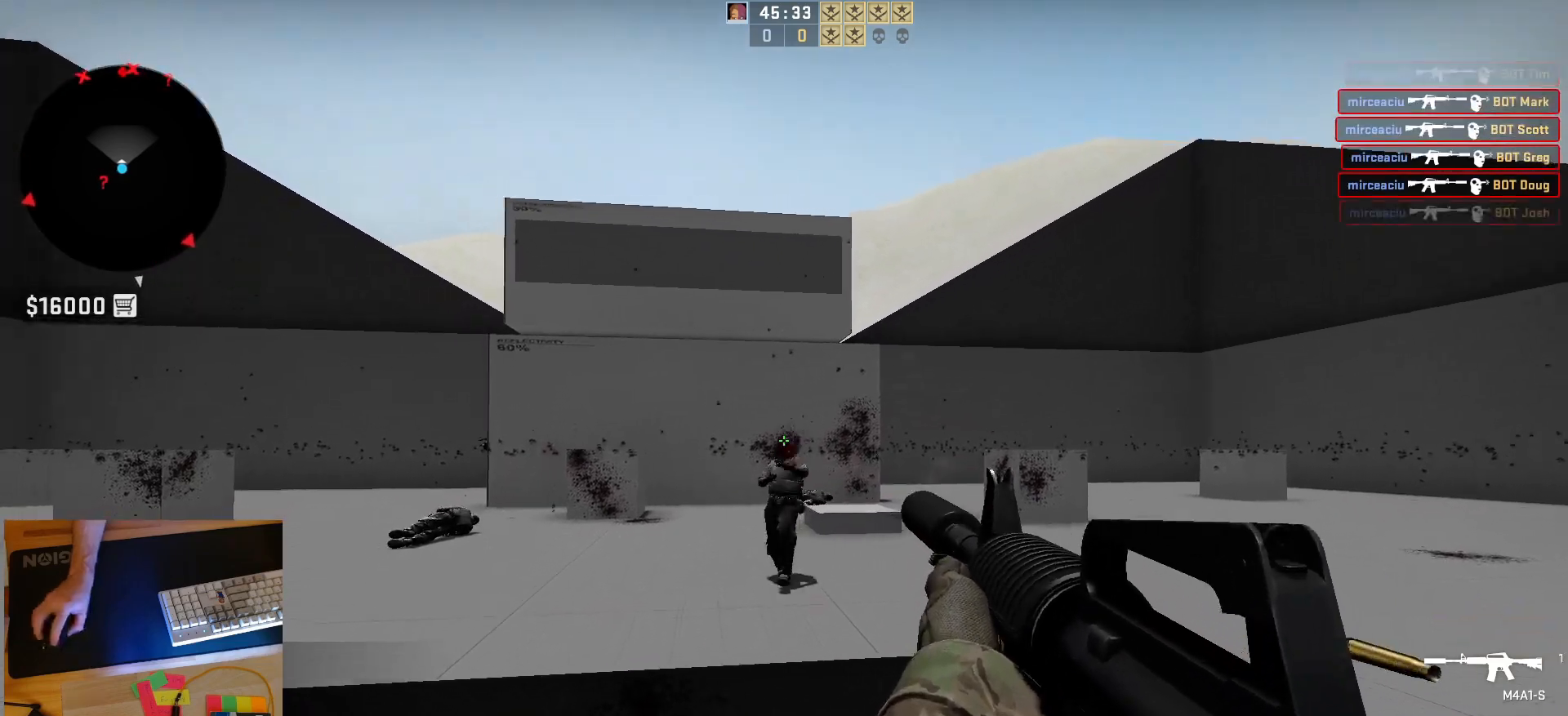
{"keys": ["d"], "mouse": [], "events": [[400, "d", "down"]]}
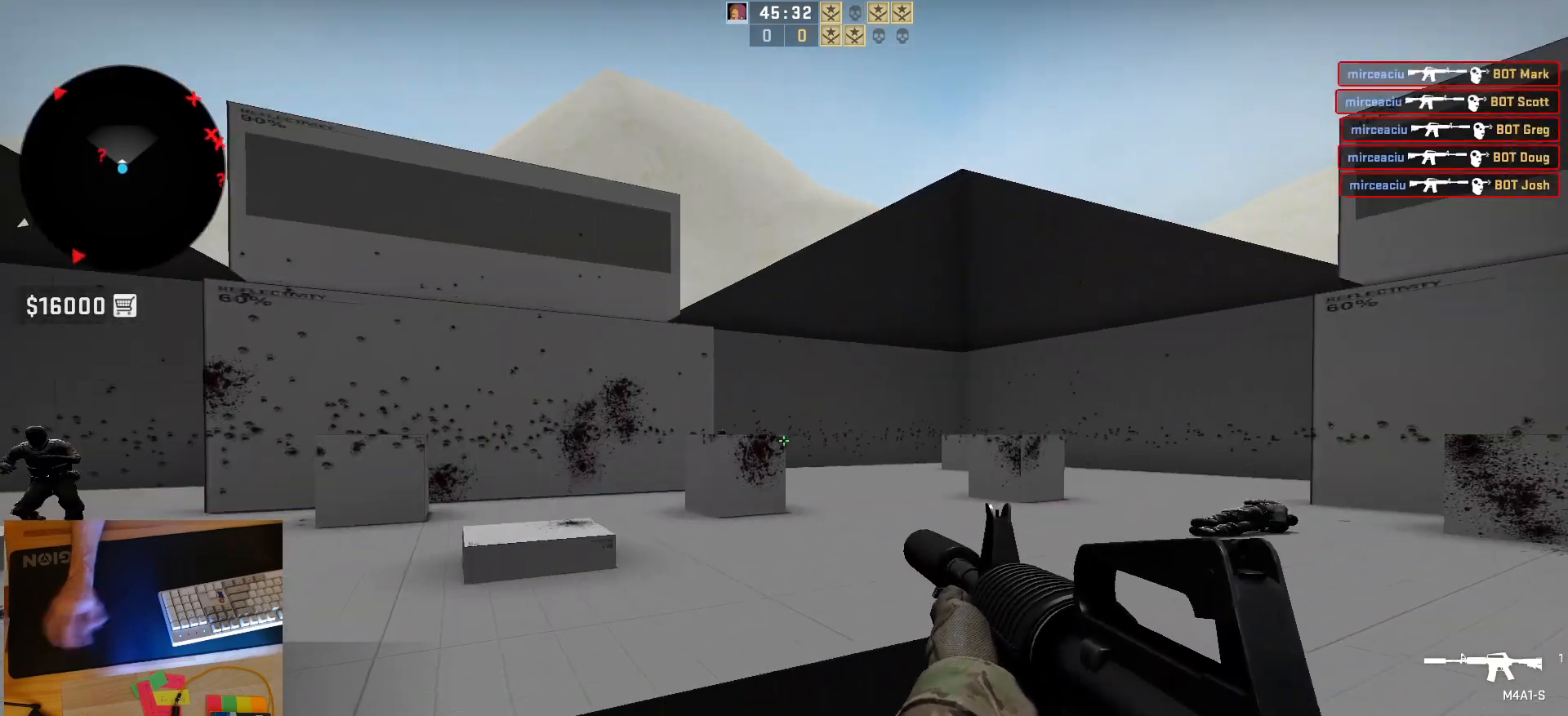
{"keys": ["d"], "mouse": [], "events": [[250, "d", "up"], [333, "a", "down"], [450, "d", "down"], [500, "a", "up"]]}
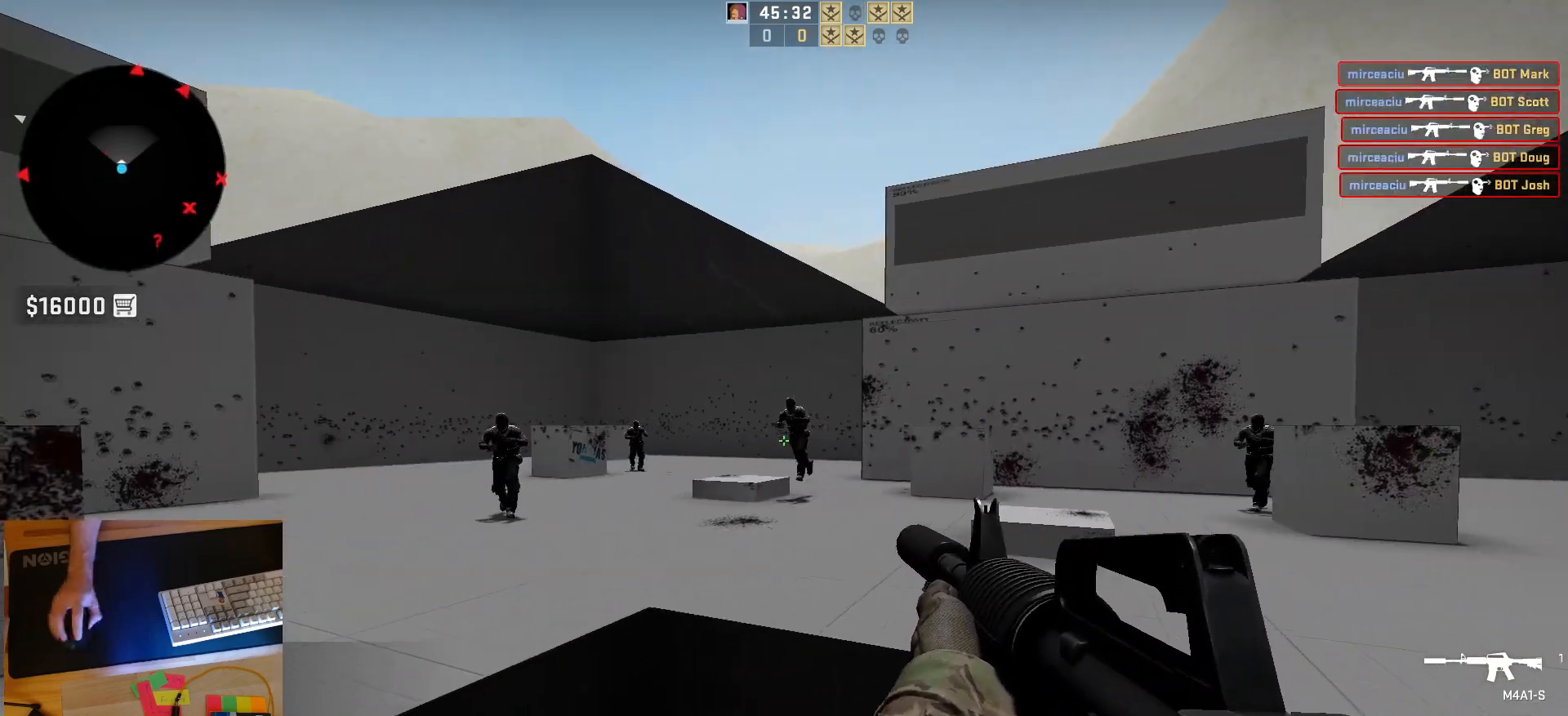
{"keys": [], "mouse": ["left"], "events": [[117, "d", "up"], [117, "s", "down"], [200, "mouse_left", "down"], [317, "s", "up"]]}
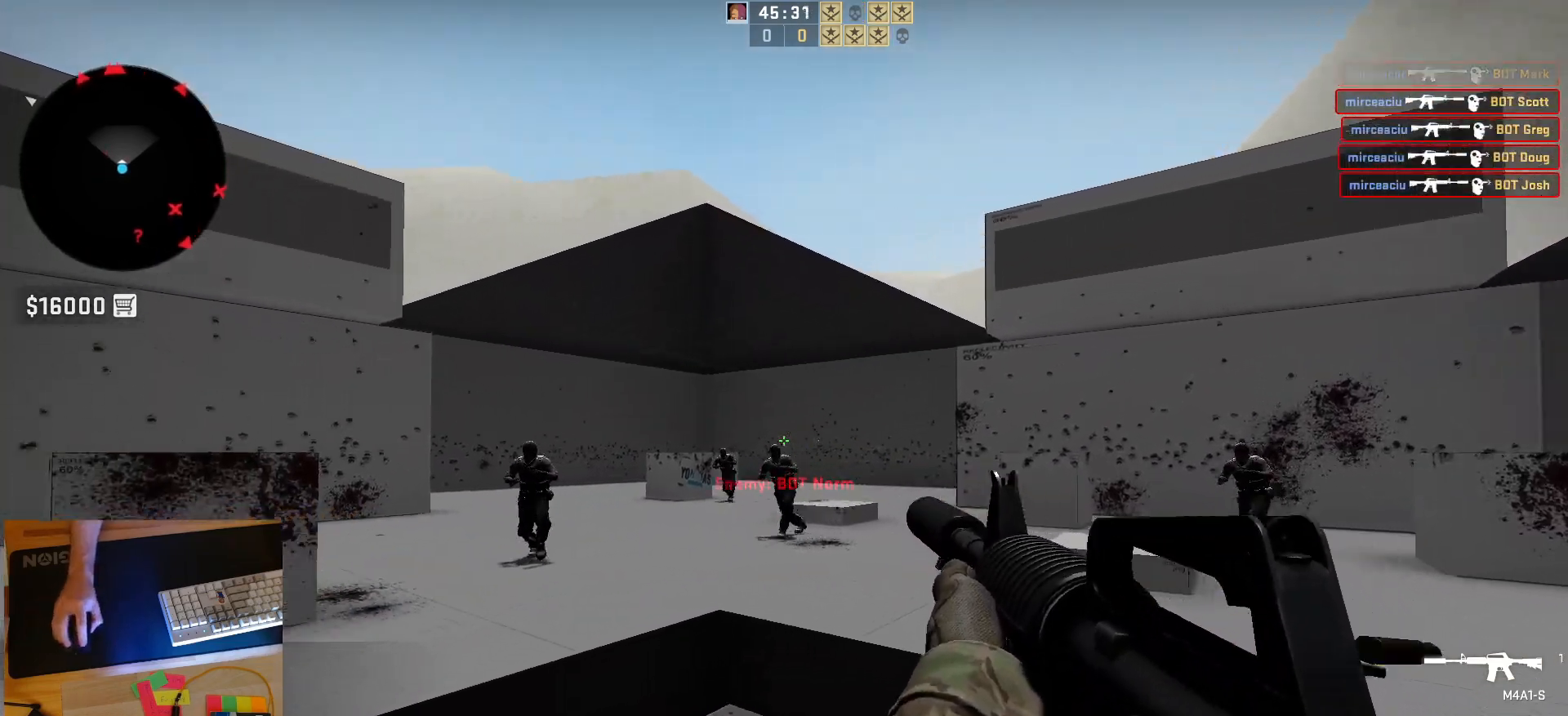
{"keys": [], "mouse": ["left"], "events": [[17, "mouse_left", "up"], [233, "mouse_left", "down"], [233, "s", "down"], [417, "s", "up"]]}
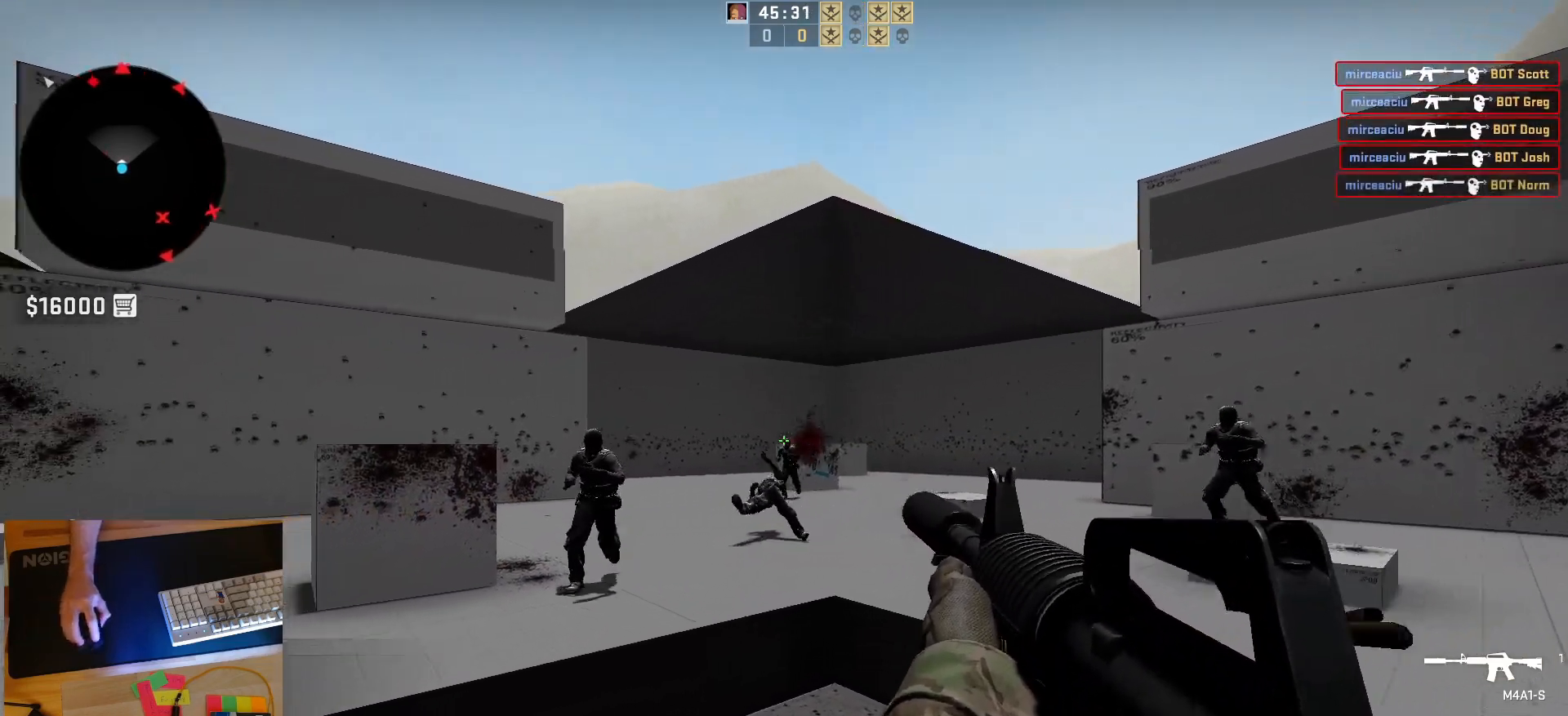
{"keys": [], "mouse": ["left"], "events": [[117, "mouse_left", "up"], [333, "mouse_left", "down"]]}
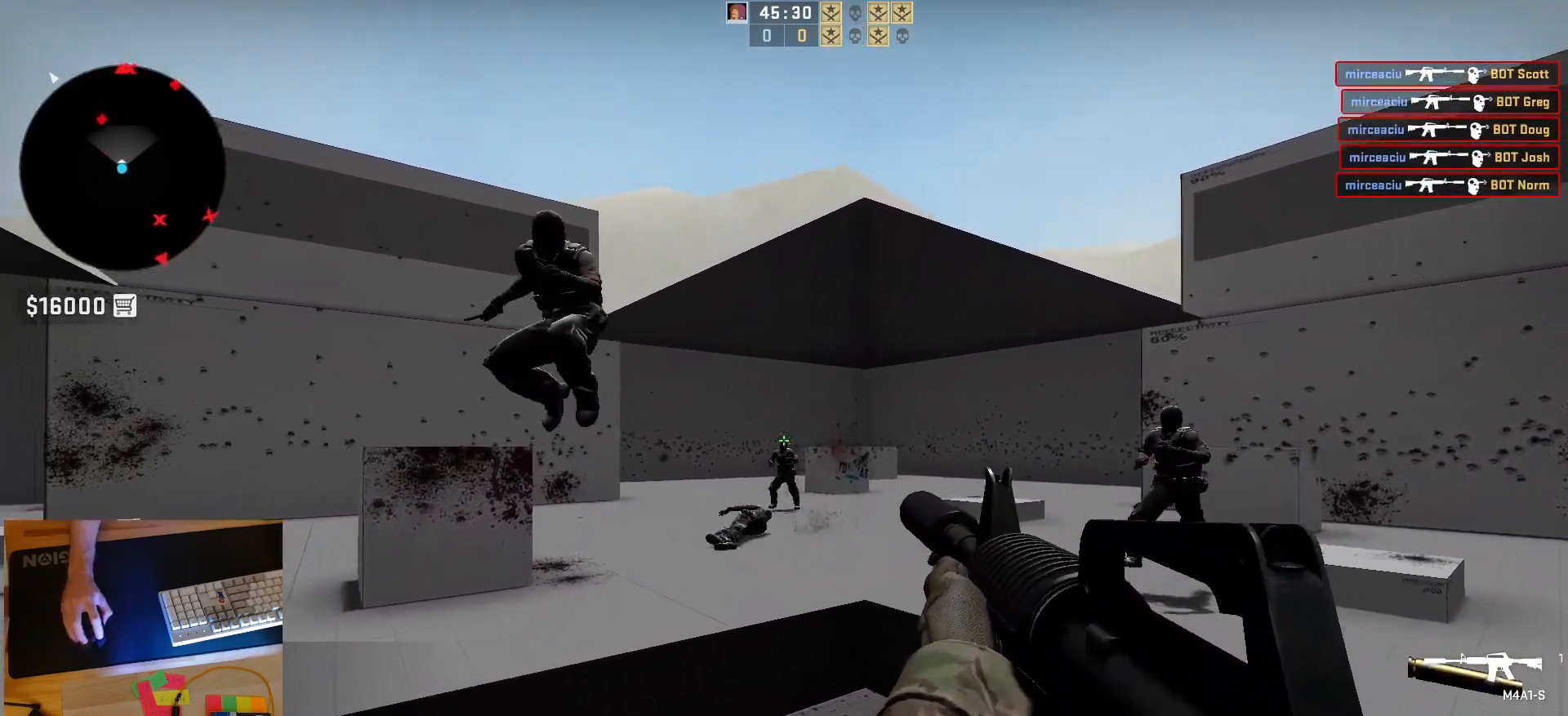
{"keys": [], "mouse": ["left"], "events": [[117, "mouse_left", "up"], [350, "mouse_left", "down"]]}
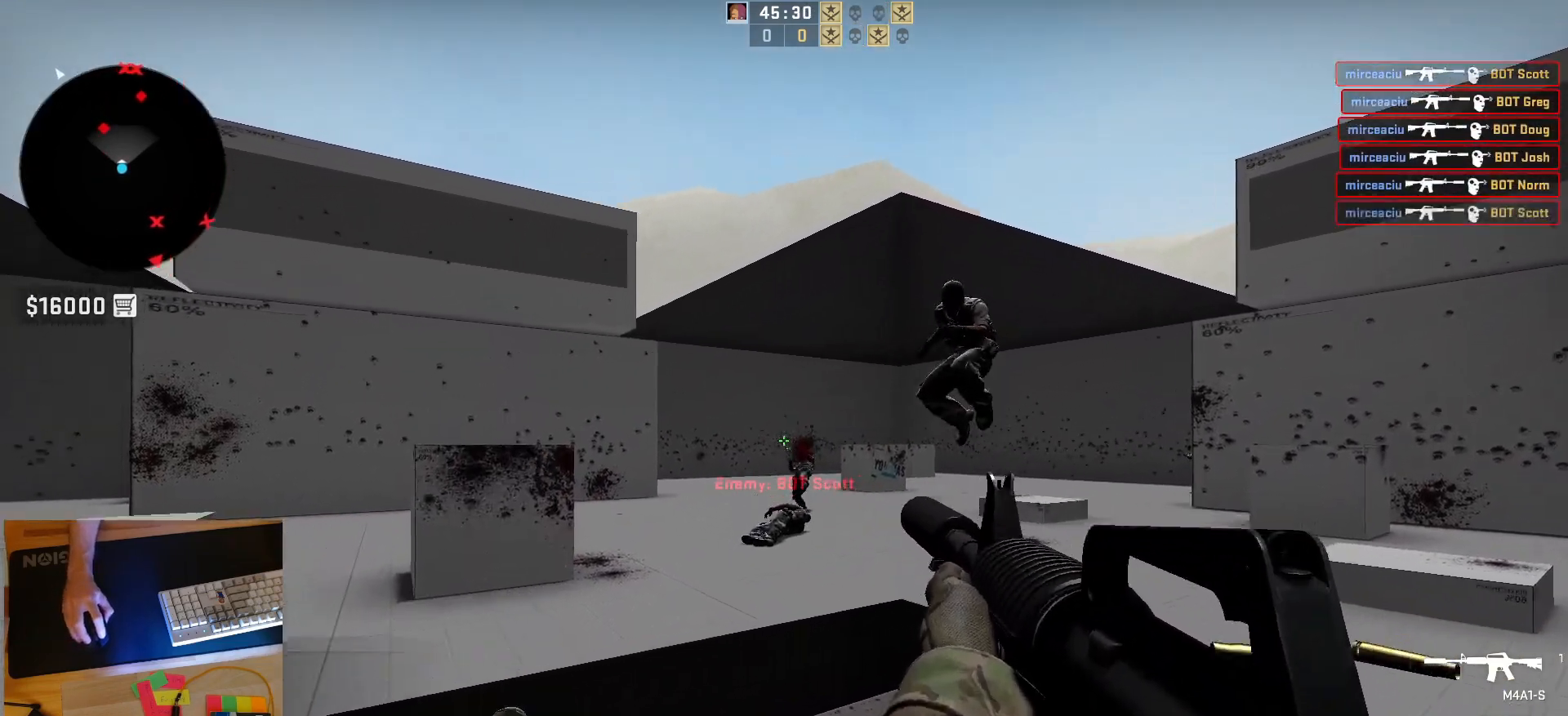
{"keys": ["a", "d", "s"], "mouse": ["left"], "events": [[117, "mouse_left", "up"], [300, "a", "down"], [300, "mouse_left", "down"], [400, "s", "down"], [500, "d", "down"]]}
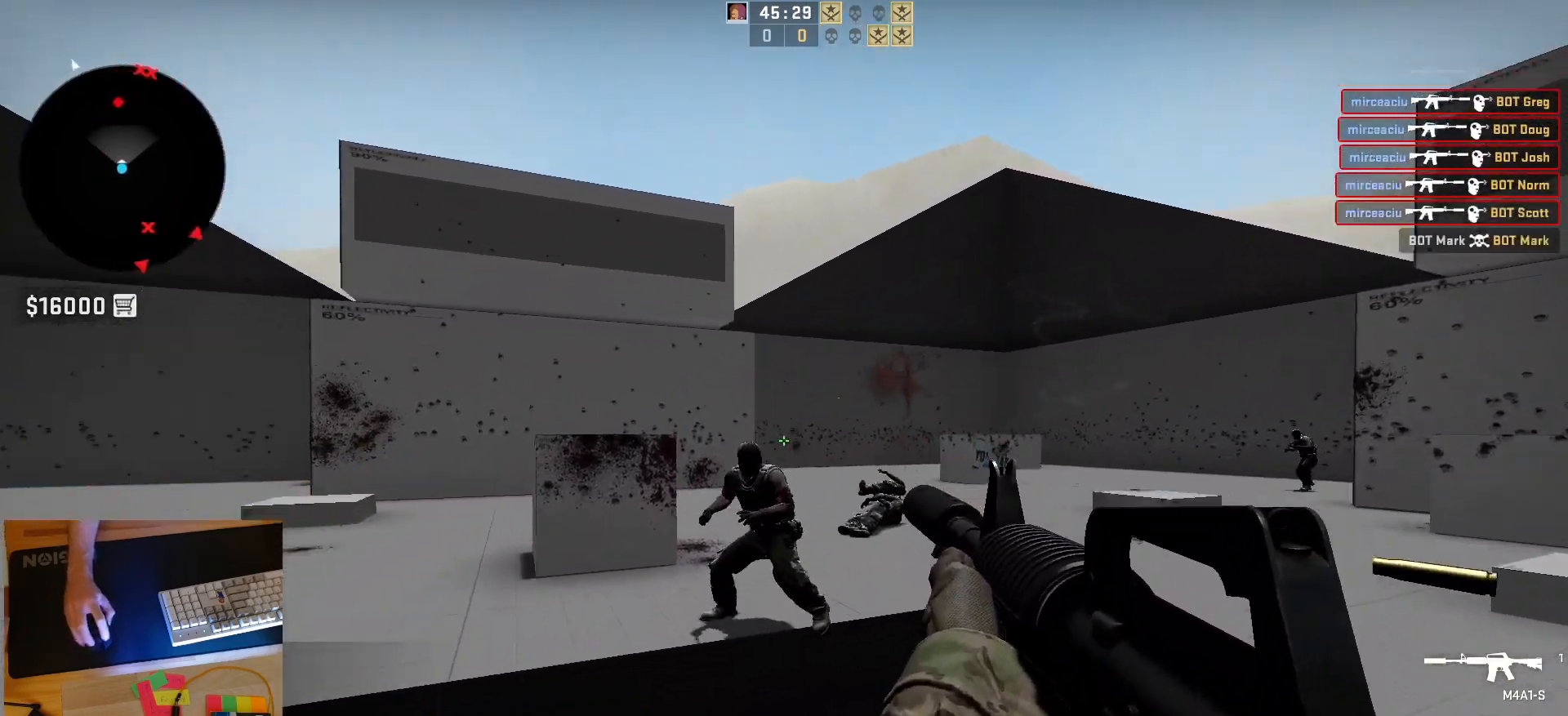
{"keys": [], "mouse": [], "events": [[17, "a", "up"], [67, "s", "up"], [100, "mouse_left", "up"], [217, "d", "up"], [250, "a", "down"], [450, "a", "up"]]}
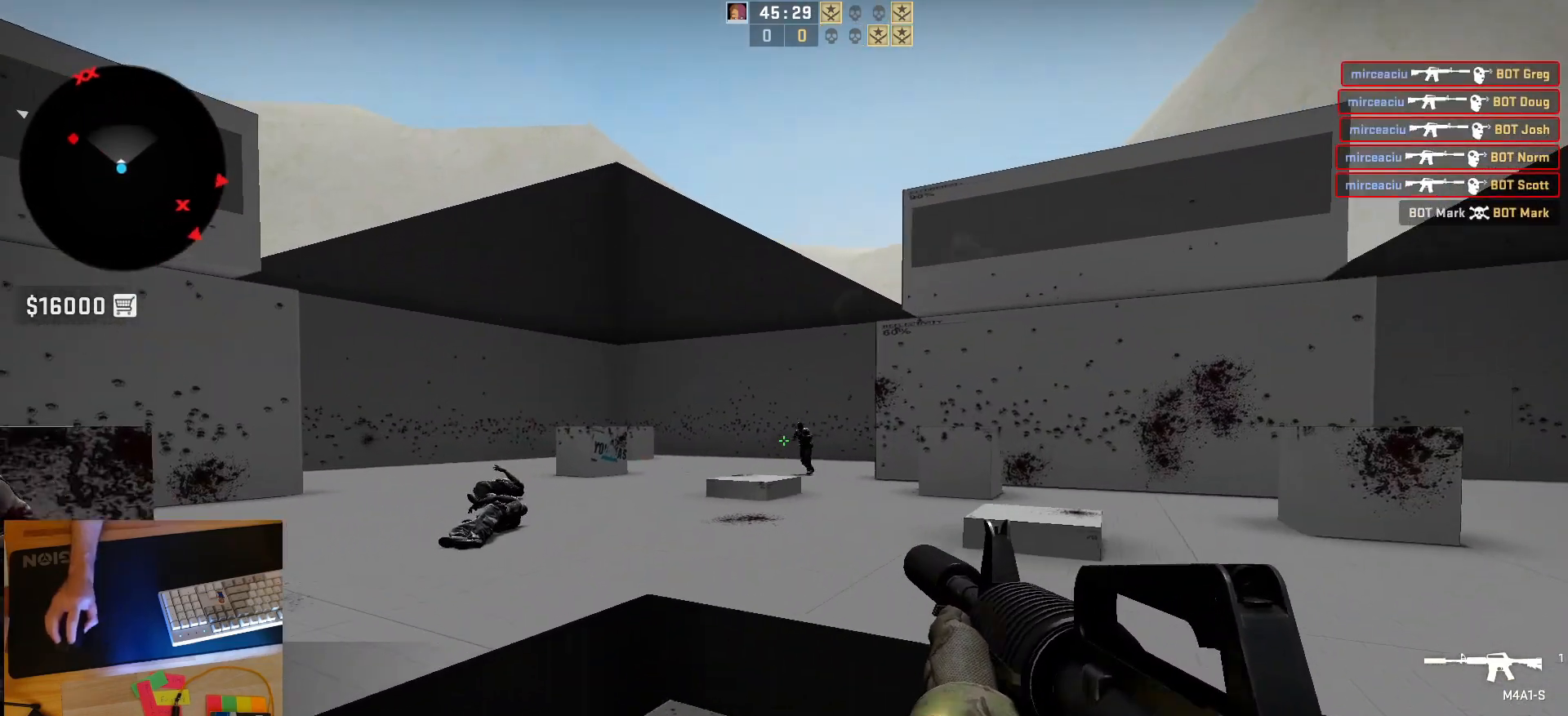
{"keys": [], "mouse": [], "events": [[117, "a", "down"], [167, "d", "down"], [250, "a", "up"], [300, "mouse_left", "down"], [317, "d", "up"], [500, "mouse_left", "up"]]}
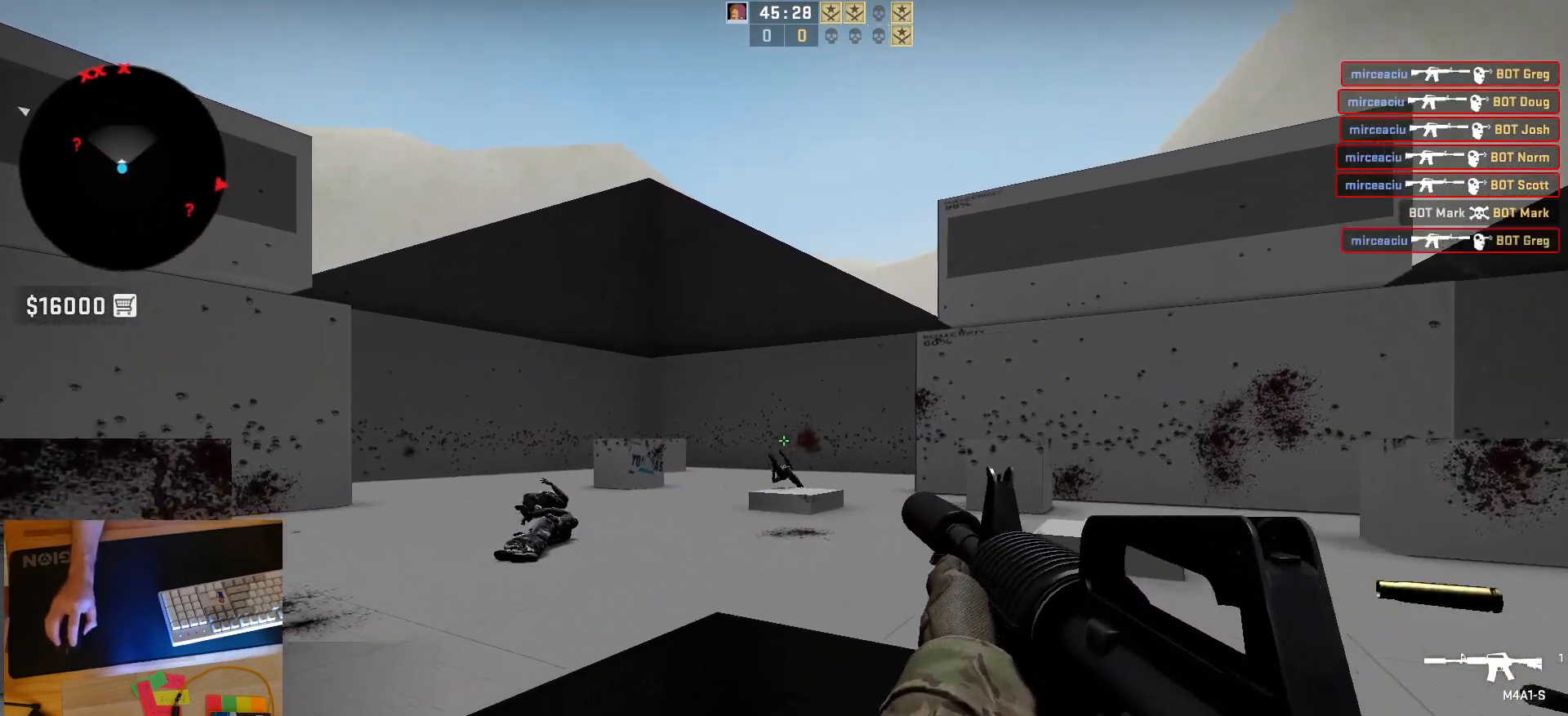
{"keys": ["d"], "mouse": [], "events": [[233, "a", "down"], [450, "a", "up"], [450, "d", "down"]]}
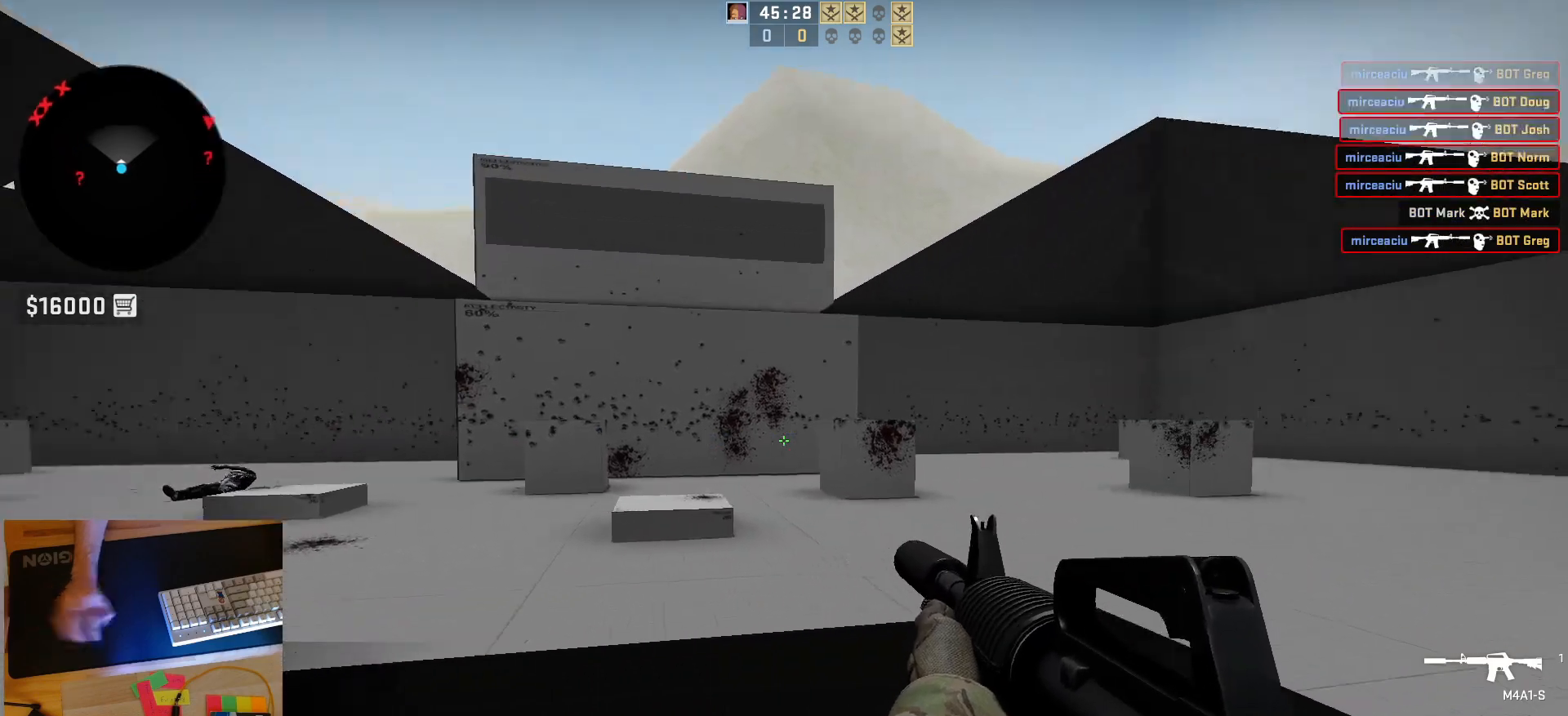
{"keys": ["d"], "mouse": [], "events": [[150, "d", "up"], [183, "a", "down"], [450, "a", "up"], [500, "d", "down"]]}
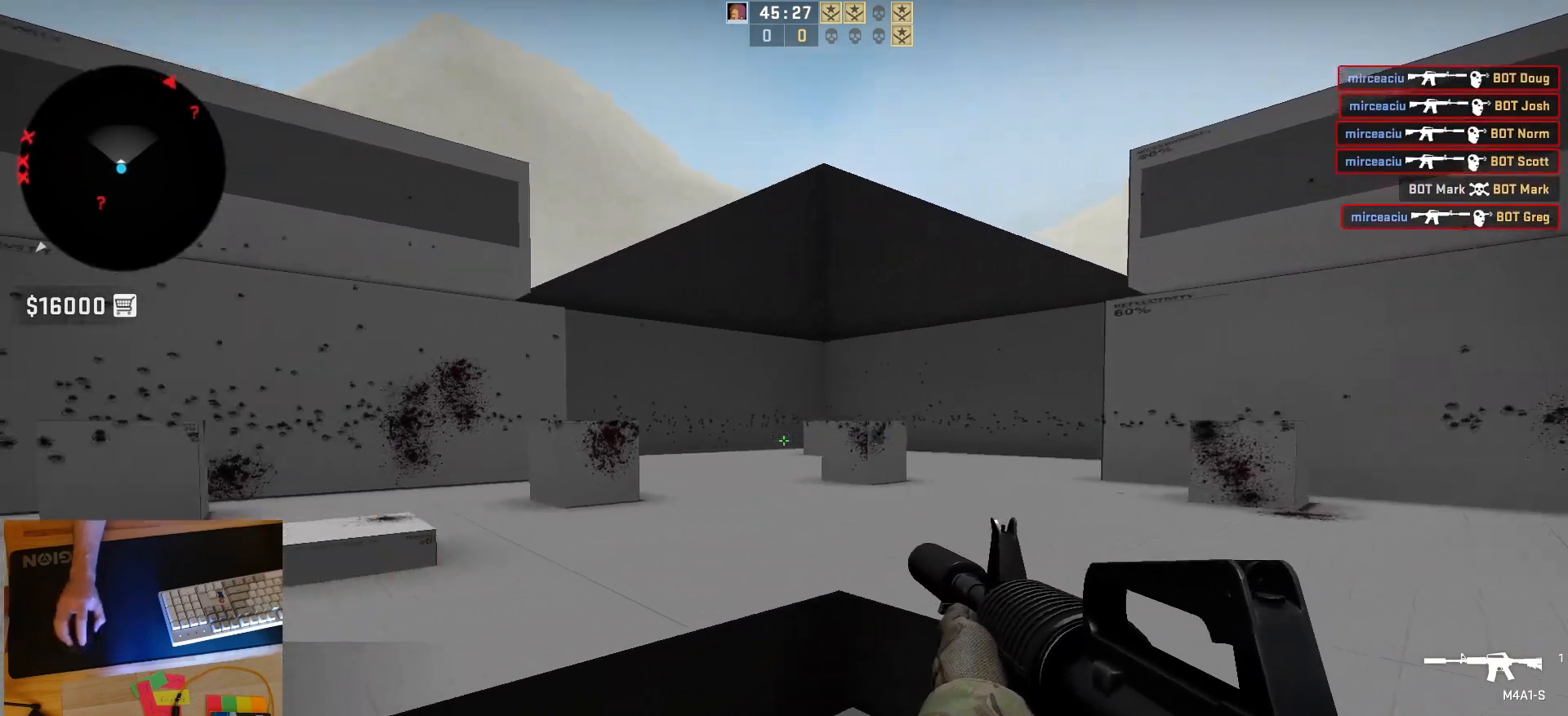
{"keys": ["a"], "mouse": [], "events": [[300, "d", "up"], [417, "a", "down"]]}
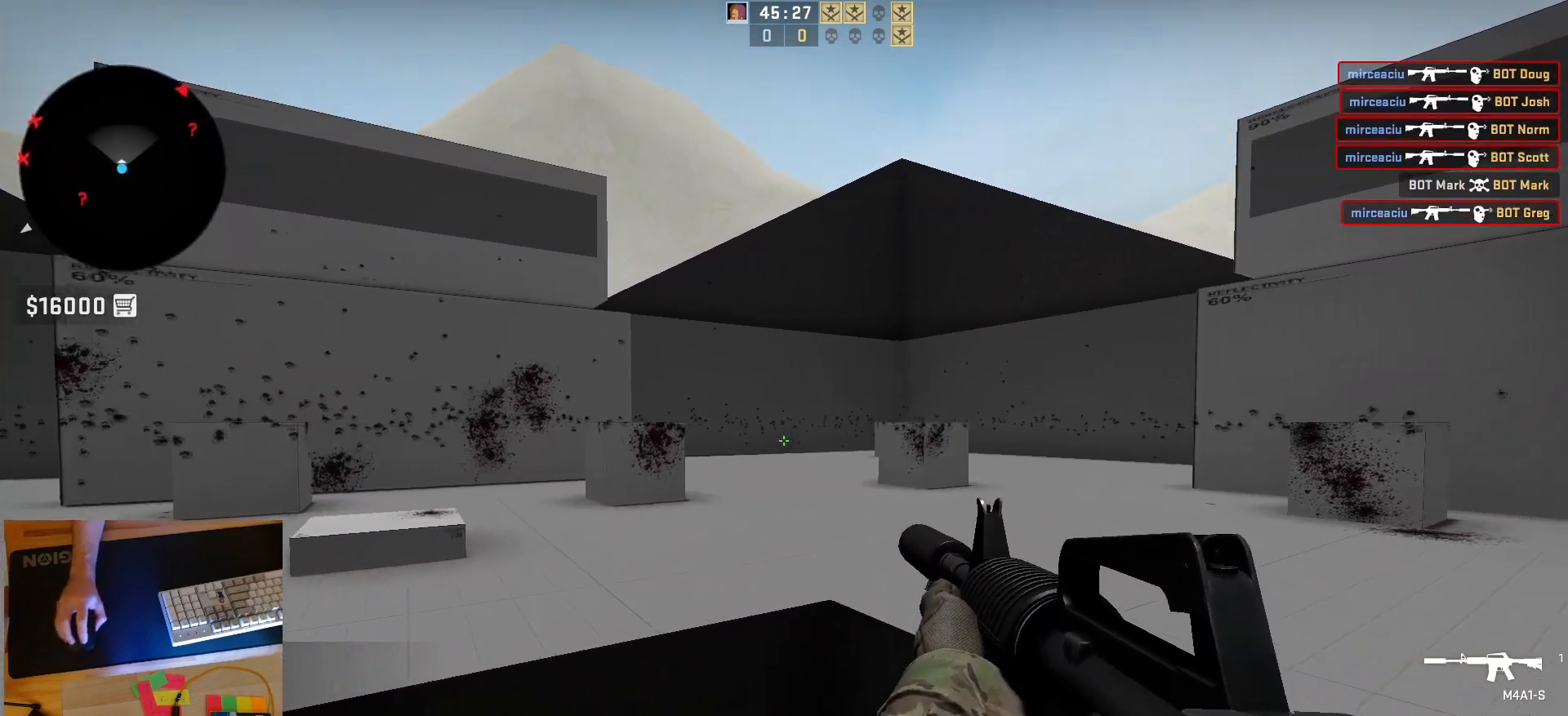
{"keys": [], "mouse": [], "events": [[283, "a", "up"], [283, "d", "down"], [400, "d", "up"], [417, "a", "down"], [450, "a", "up"]]}
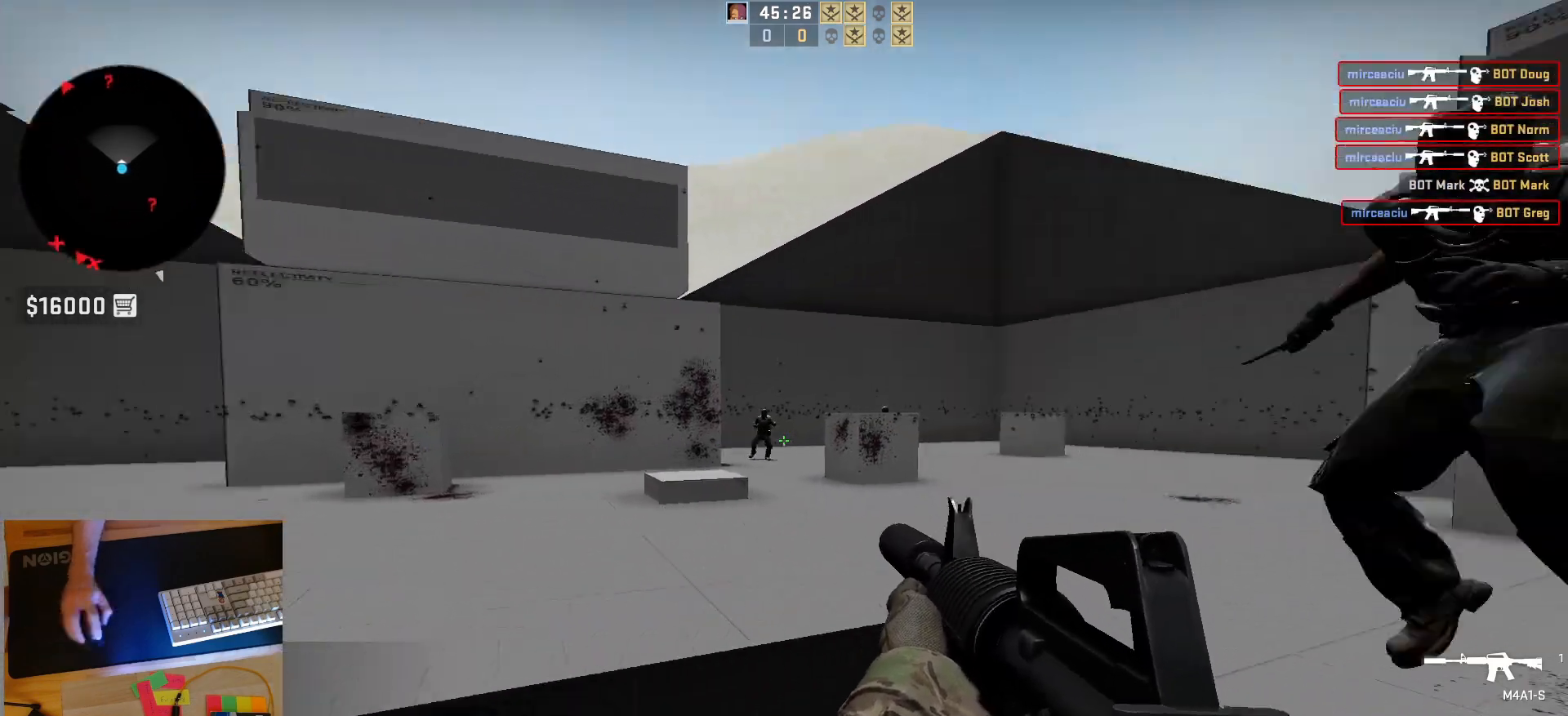
{"keys": ["a"], "mouse": ["left"], "events": [[167, "a", "down"], [283, "d", "down"], [333, "a", "up"], [417, "d", "up"], [433, "a", "down"], [483, "mouse_left", "down"]]}
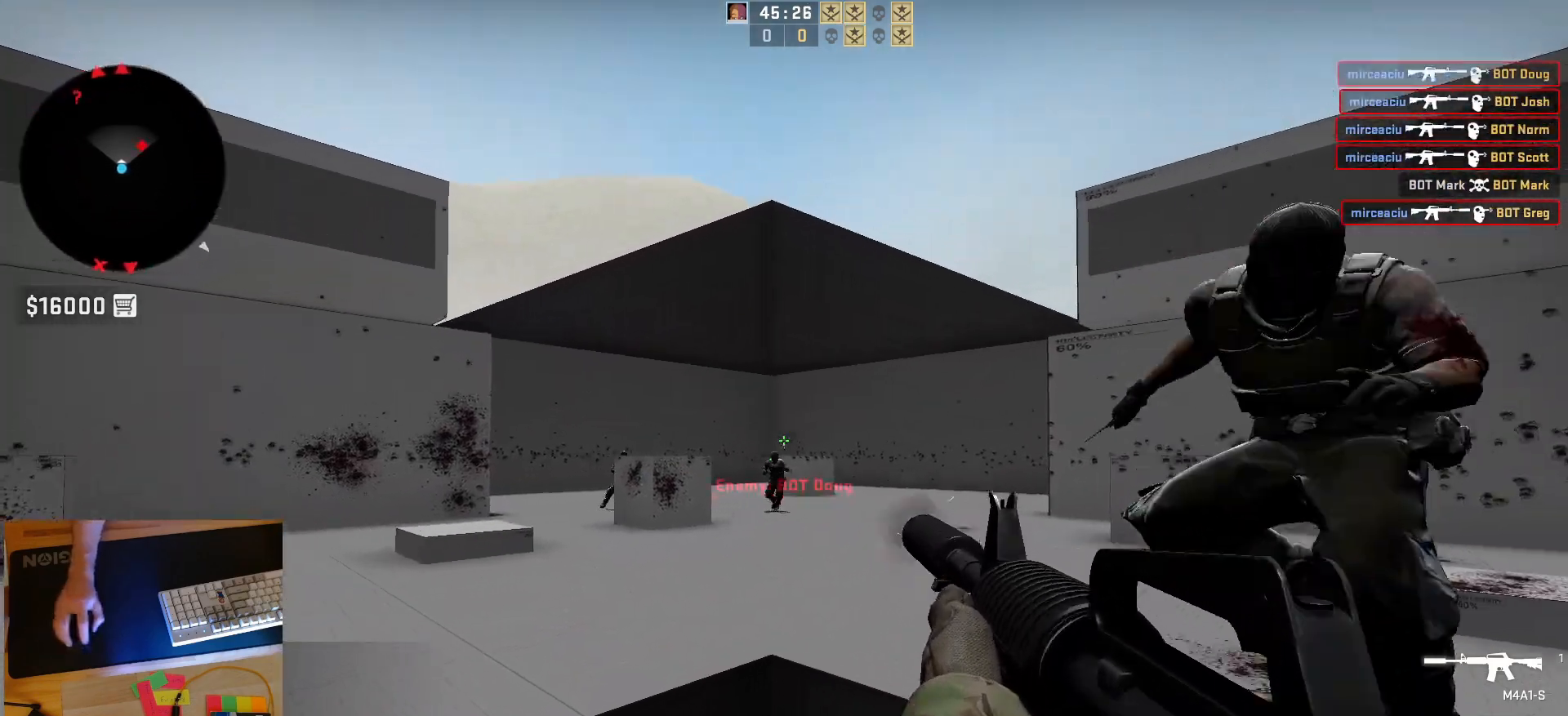
{"keys": [], "mouse": ["left"], "events": [[17, "d", "down"], [50, "a", "up"], [133, "d", "up"], [217, "mouse_left", "up"], [500, "mouse_left", "down"]]}
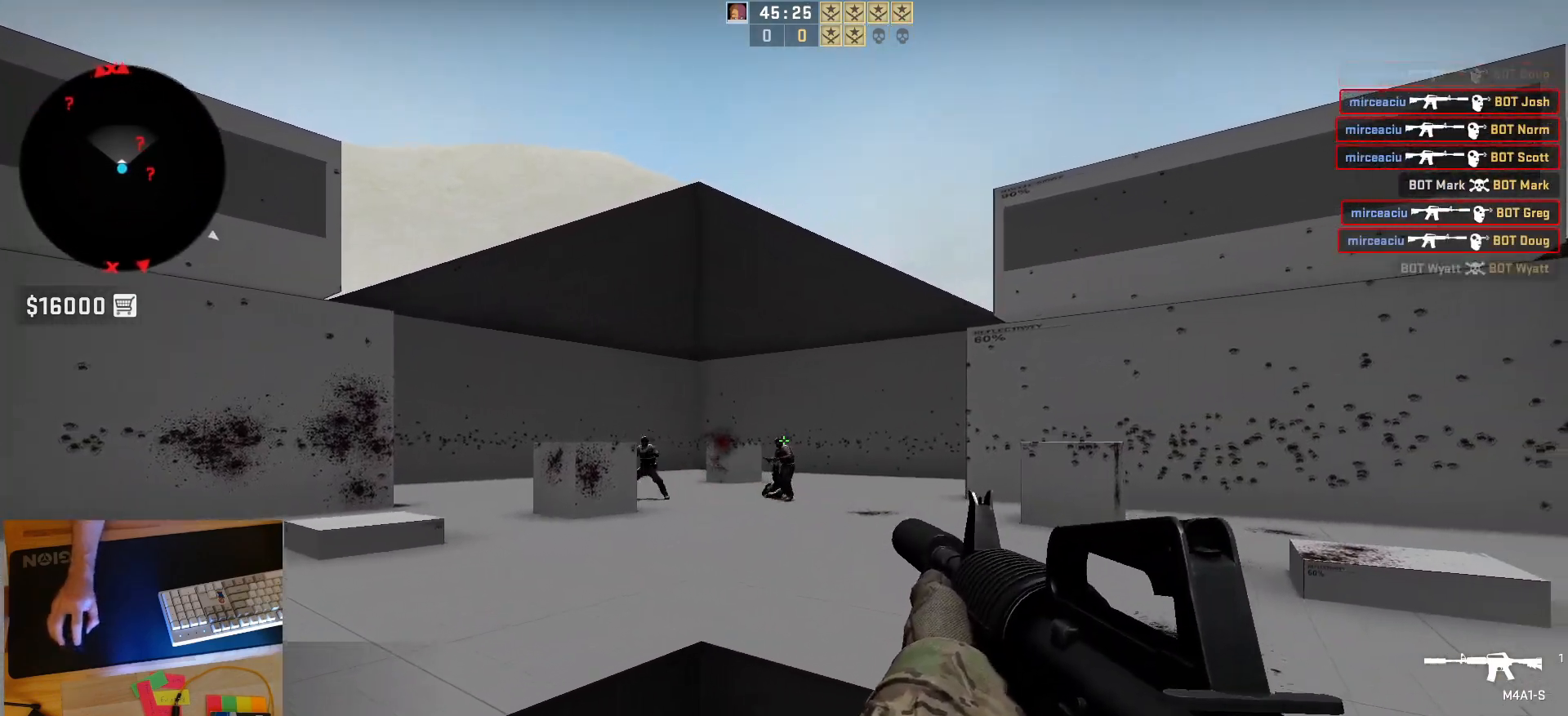
{"keys": [], "mouse": ["left"], "events": [[167, "mouse_left", "up"], [183, "a", "down"], [317, "d", "down"], [333, "a", "up"], [417, "mouse_left", "down"], [433, "d", "up"]]}